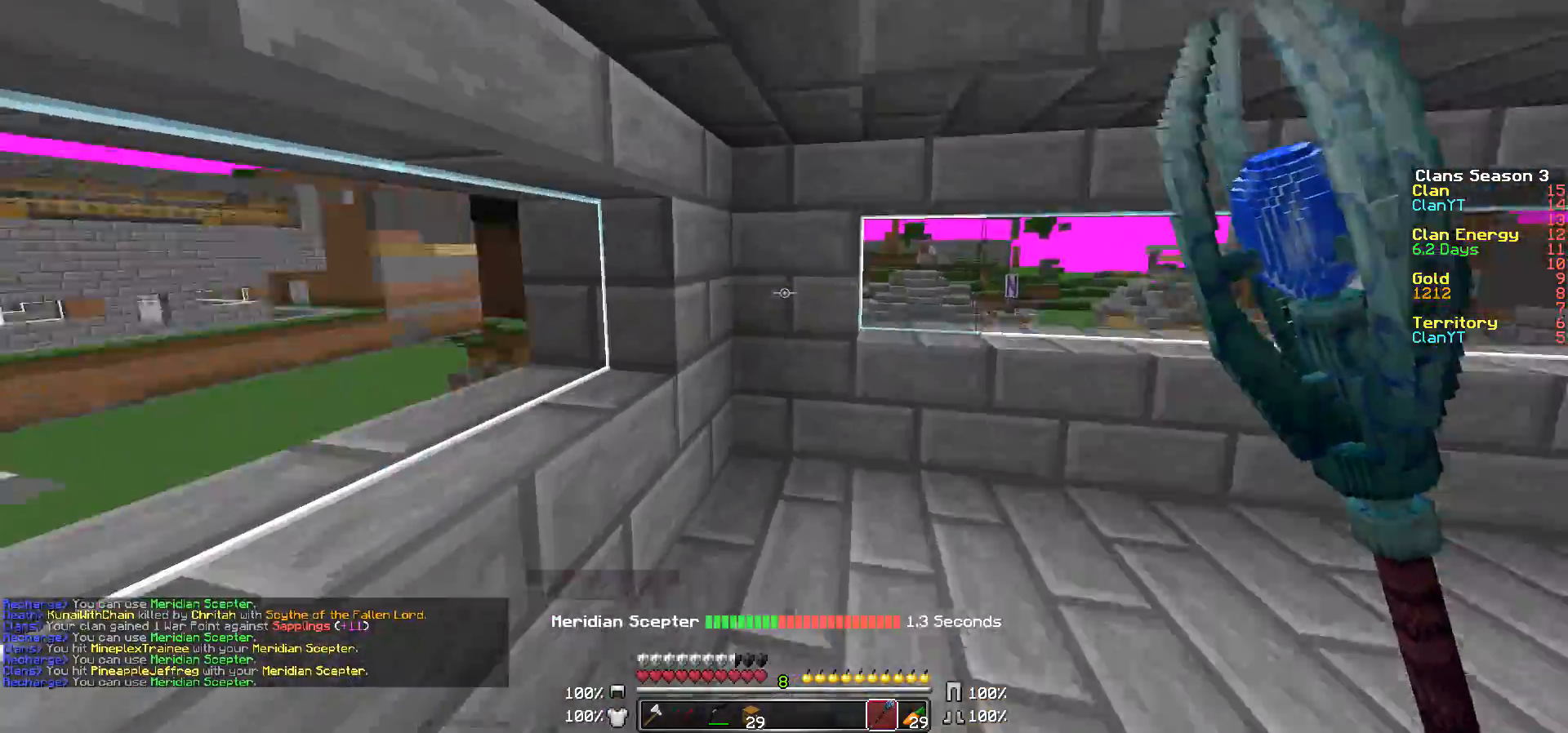
Gameplay with keyboard and mouse; each line is a JSON object with the keys and mouse buttons held at the frame after it. "events" lists presses ("down") and releases ("up") of "a", "d", "s", "w", "mouse_left" and "mouse_right" between this image and that frame as [ms after this image, input, new state], when the widget could be followed in between. "mouse_left", "mouse_right" = the "left", "right" buttons of the "mouse" list. No other keys are recorded. Fast repeated clicks can show as one long hold. Mouse movement is not recorded.
{"keys": ["w"], "mouse": [], "events": [[267, "d", "down"], [417, "d", "up"], [483, "a", "down"], [500, "a", "up"]]}
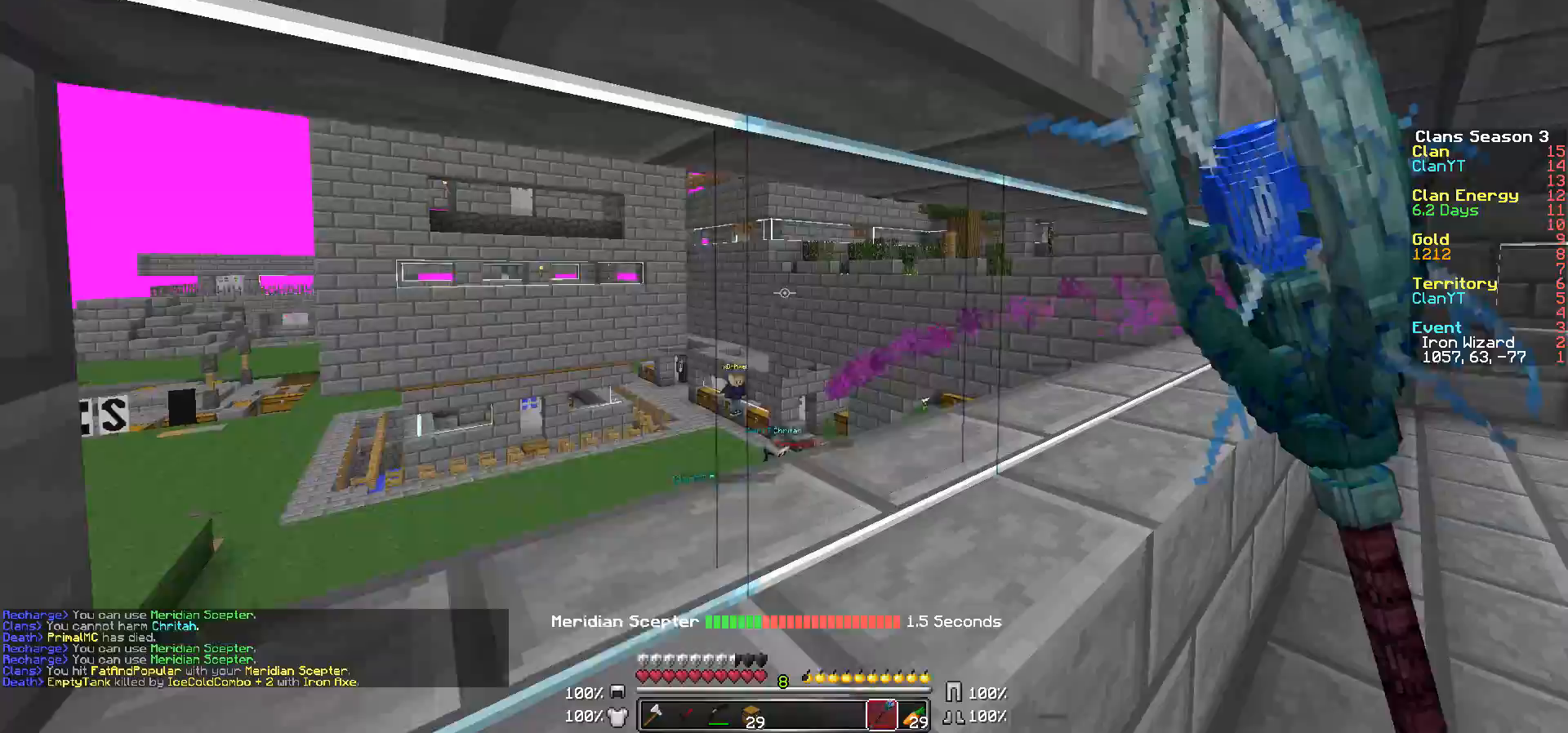
{"keys": ["d", "w"], "mouse": [], "events": [[250, "d", "down"]]}
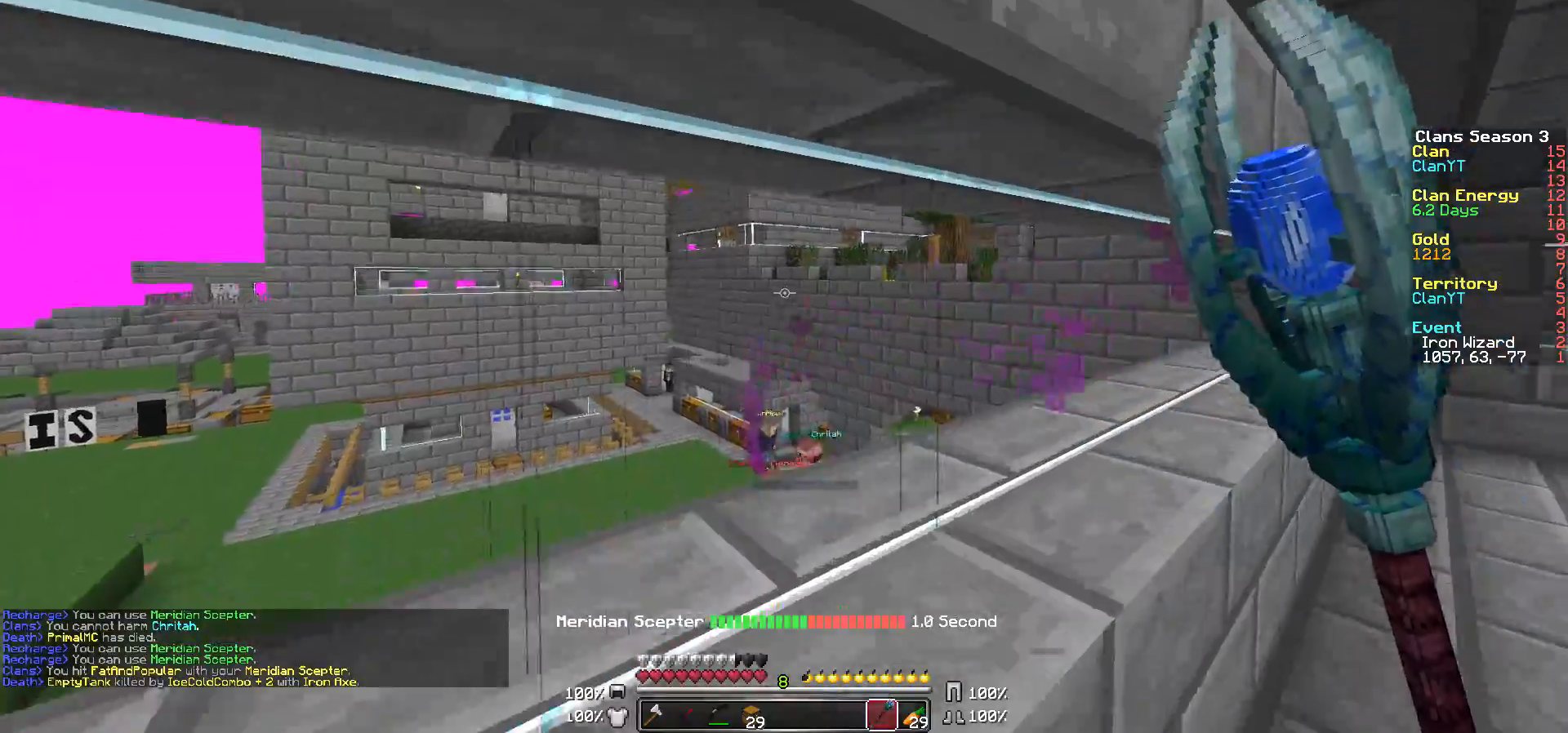
{"keys": ["d", "w"], "mouse": [], "events": [[133, "d", "up"], [133, "w", "up"], [283, "w", "down"], [333, "d", "down"]]}
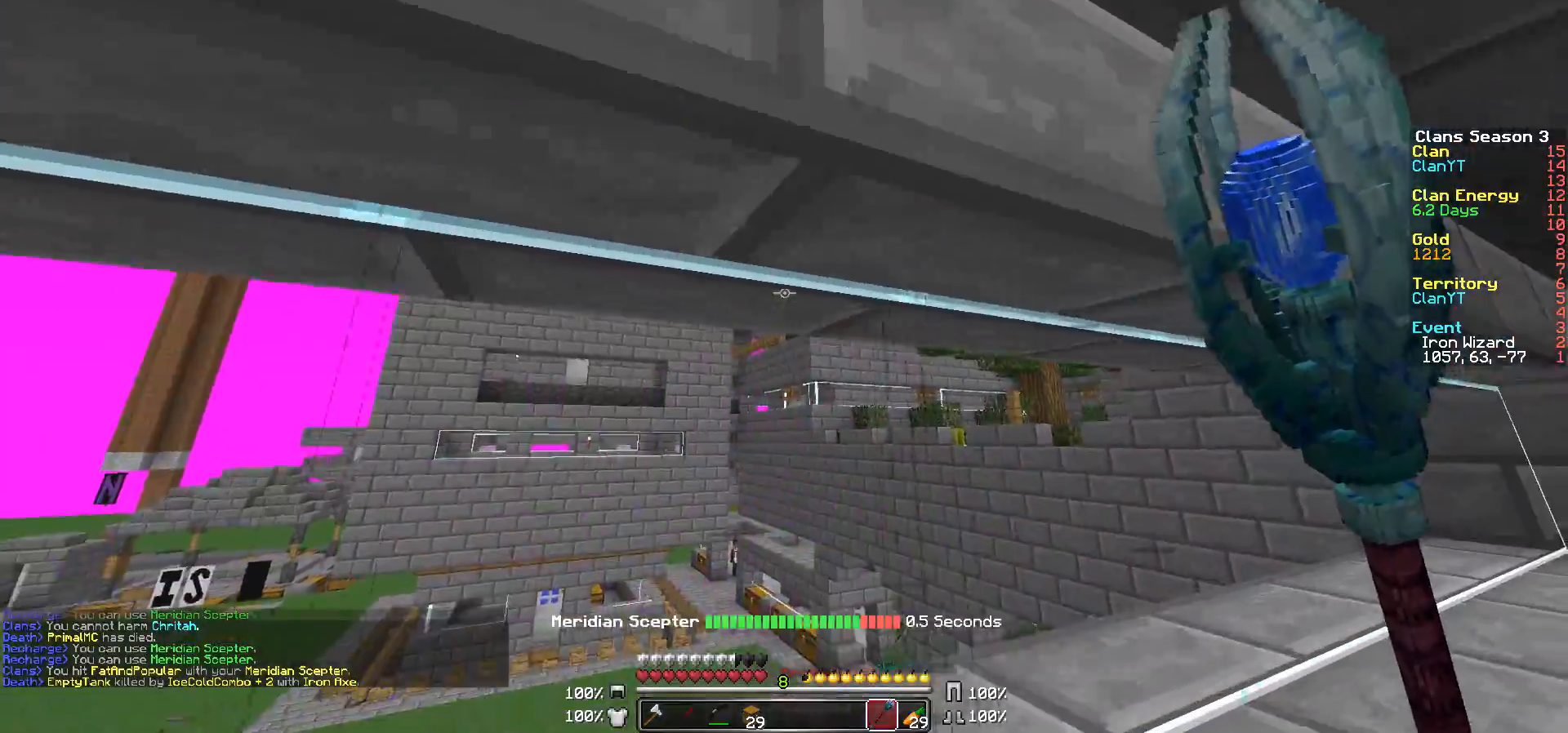
{"keys": [], "mouse": [], "events": [[33, "d", "up"], [33, "w", "up"], [183, "a", "down"], [383, "a", "up"]]}
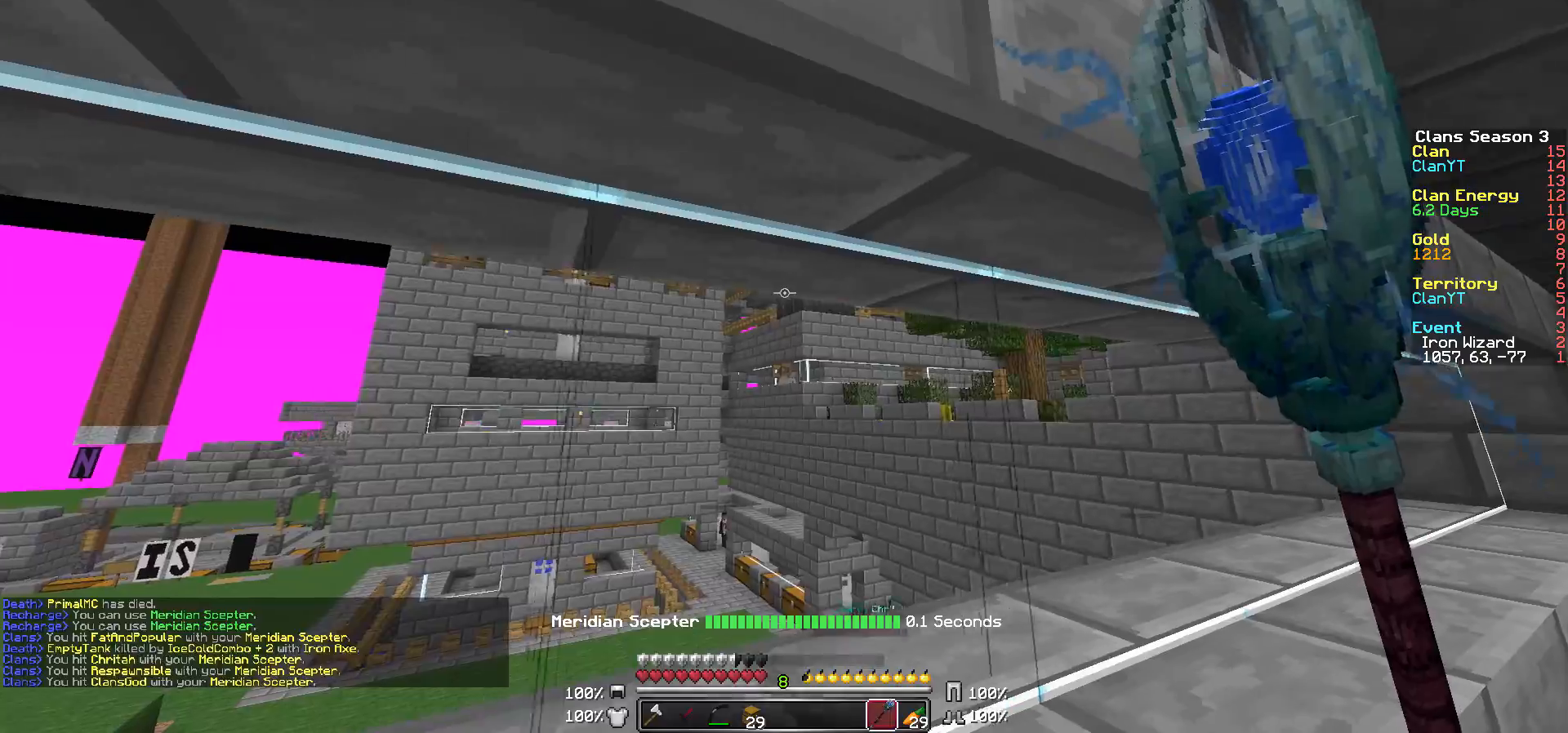
{"keys": [], "mouse": ["right"], "events": [[33, "a", "down"], [333, "mouse_right", "down"], [400, "mouse_right", "up"], [433, "a", "up"], [483, "mouse_right", "down"]]}
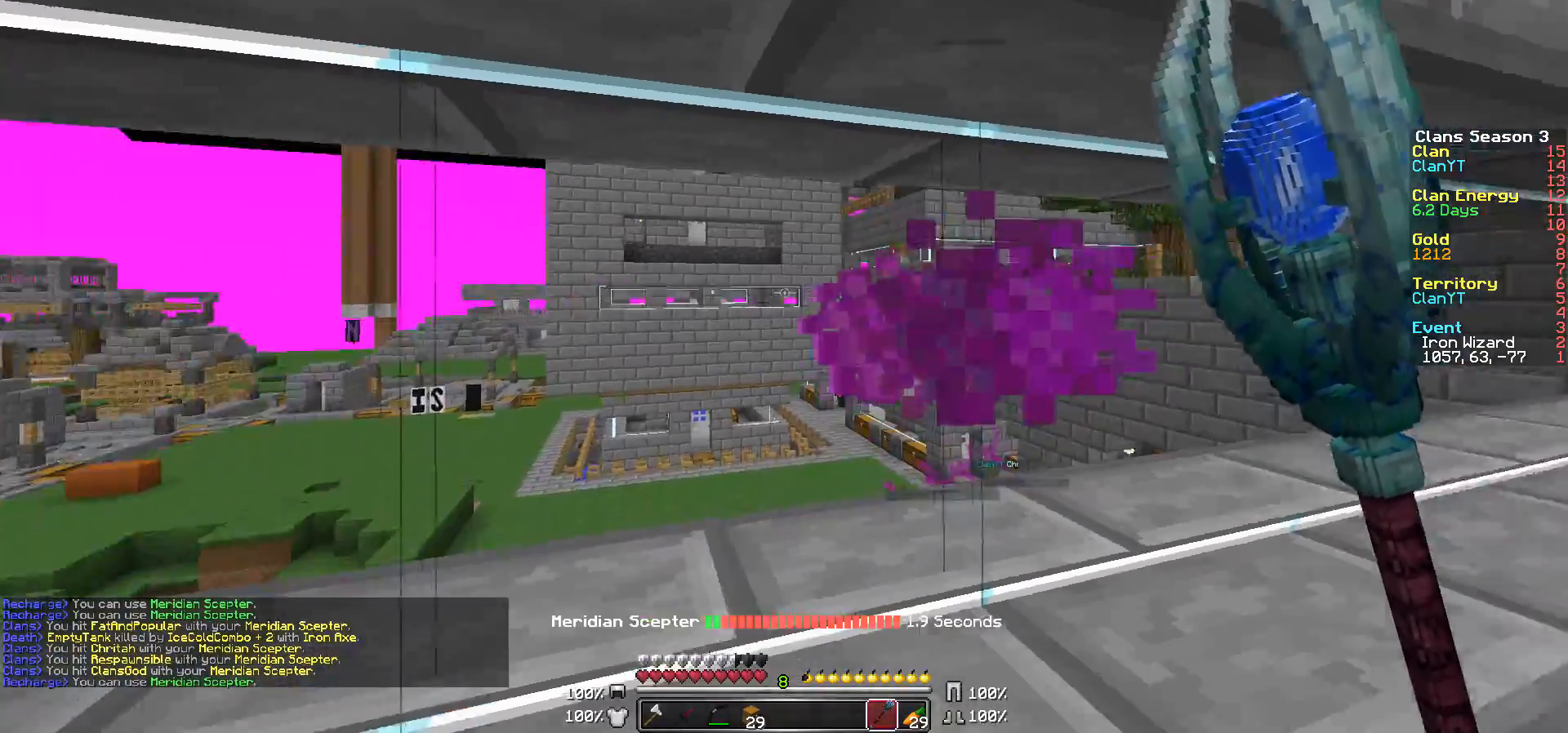
{"keys": [], "mouse": [], "events": [[83, "a", "down"], [83, "mouse_right", "up"], [300, "a", "up"]]}
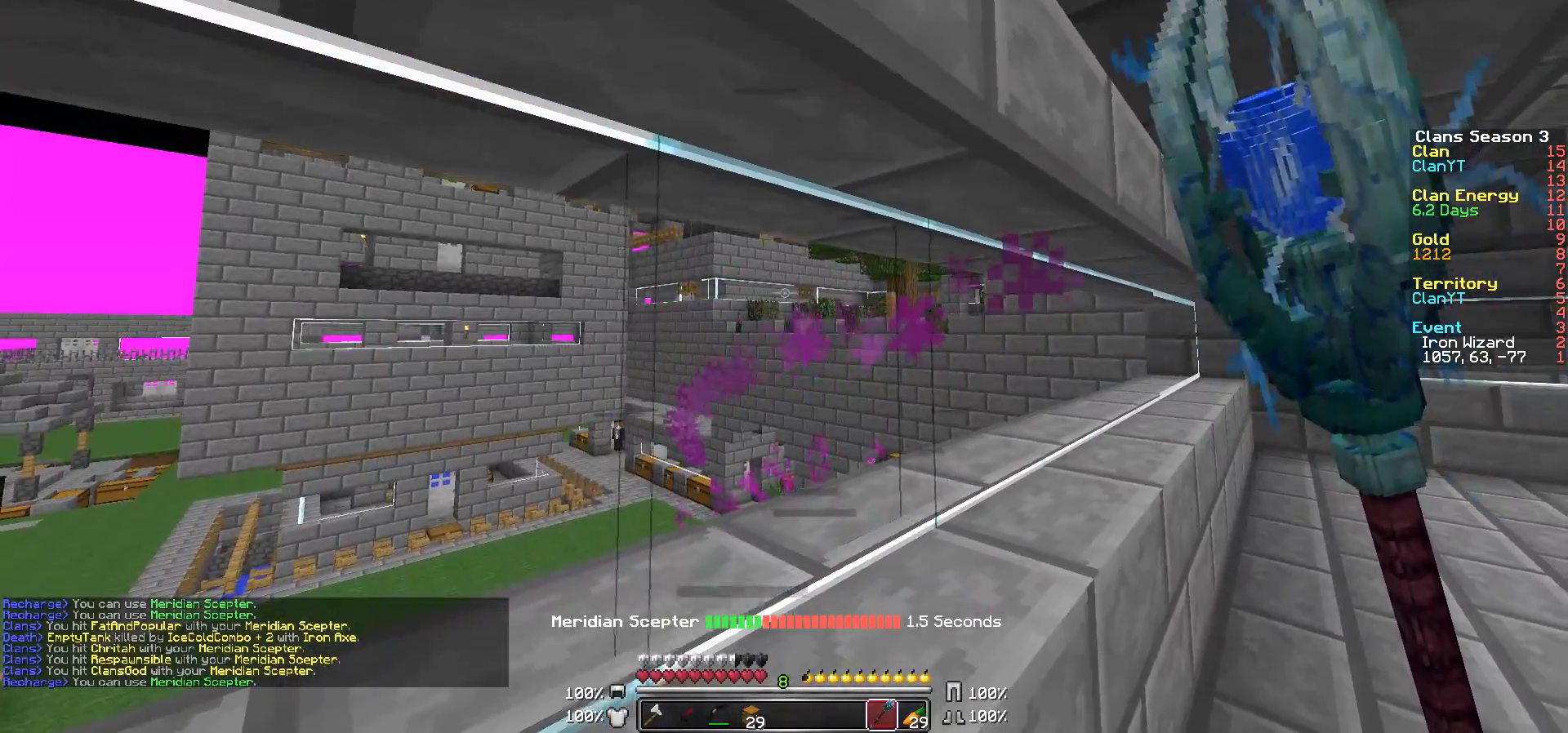
{"keys": [], "mouse": [], "events": []}
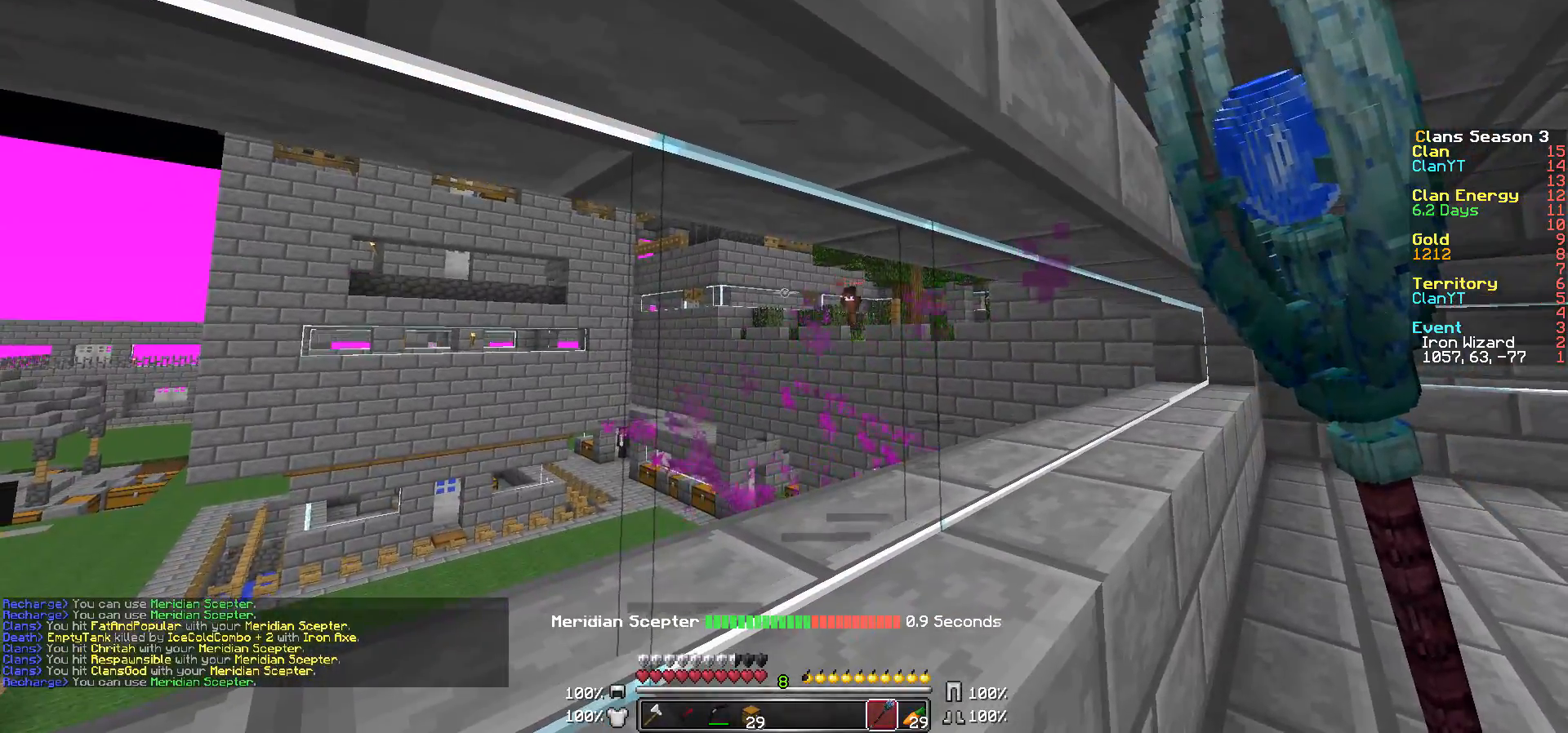
{"keys": ["d", "w"], "mouse": [], "events": [[250, "w", "down"], [300, "d", "down"]]}
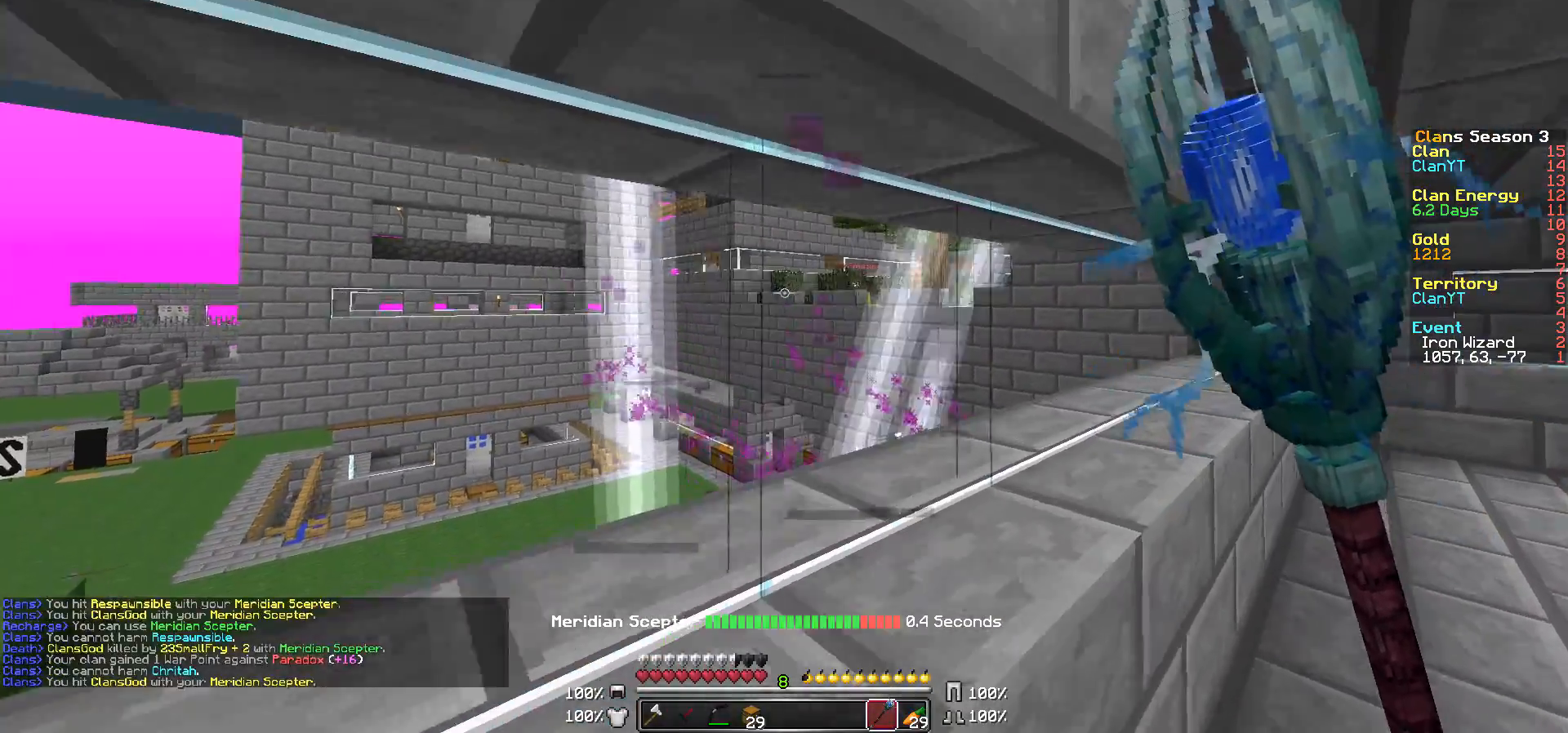
{"keys": ["a"], "mouse": ["right"], "events": [[50, "d", "up"], [50, "w", "up"], [350, "a", "down"], [450, "mouse_right", "down"]]}
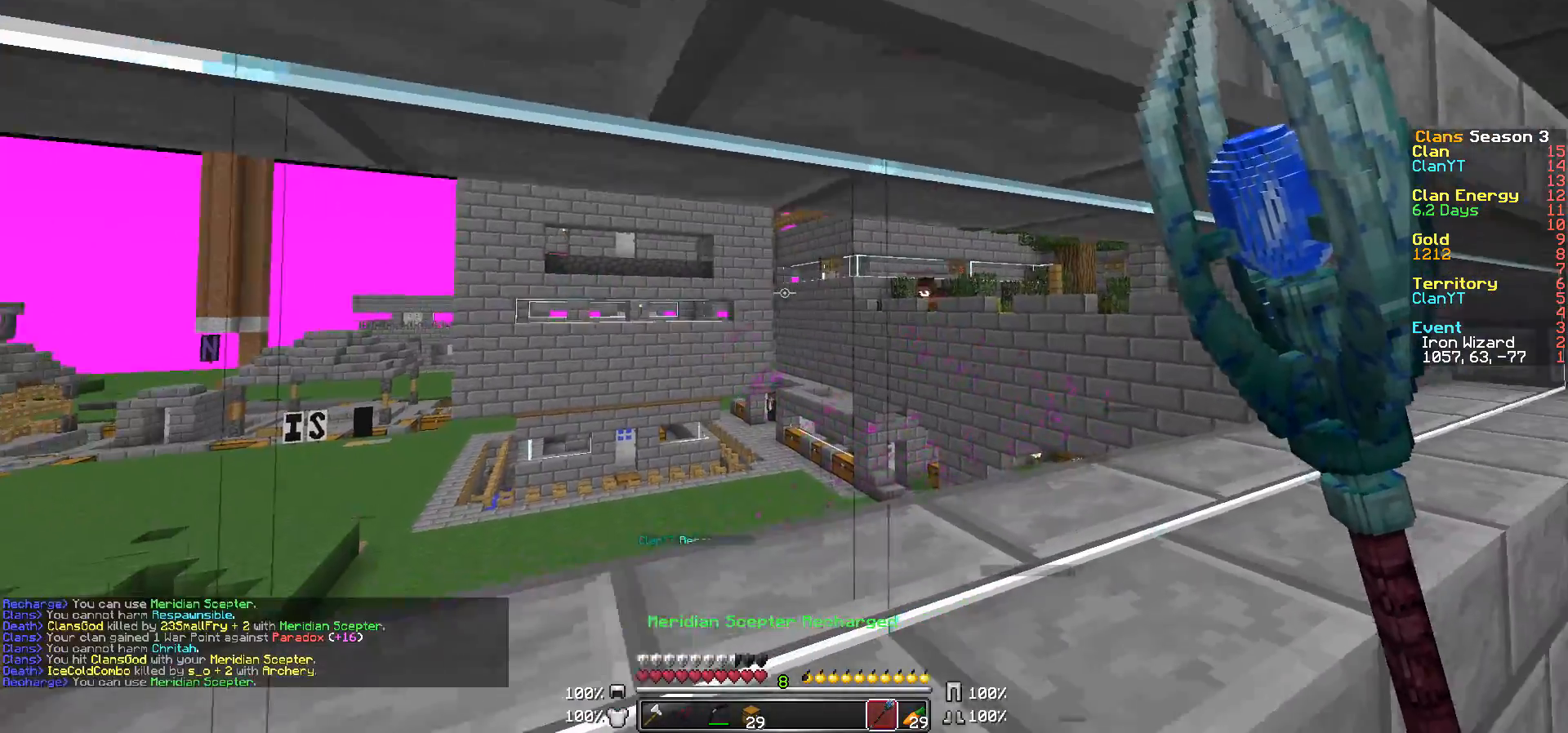
{"keys": ["d"], "mouse": [], "events": [[50, "mouse_right", "up"], [100, "mouse_right", "down"], [200, "mouse_right", "up"], [250, "mouse_right", "down"], [333, "a", "up"], [333, "mouse_right", "up"], [400, "d", "down"], [400, "mouse_right", "down"], [500, "mouse_right", "up"]]}
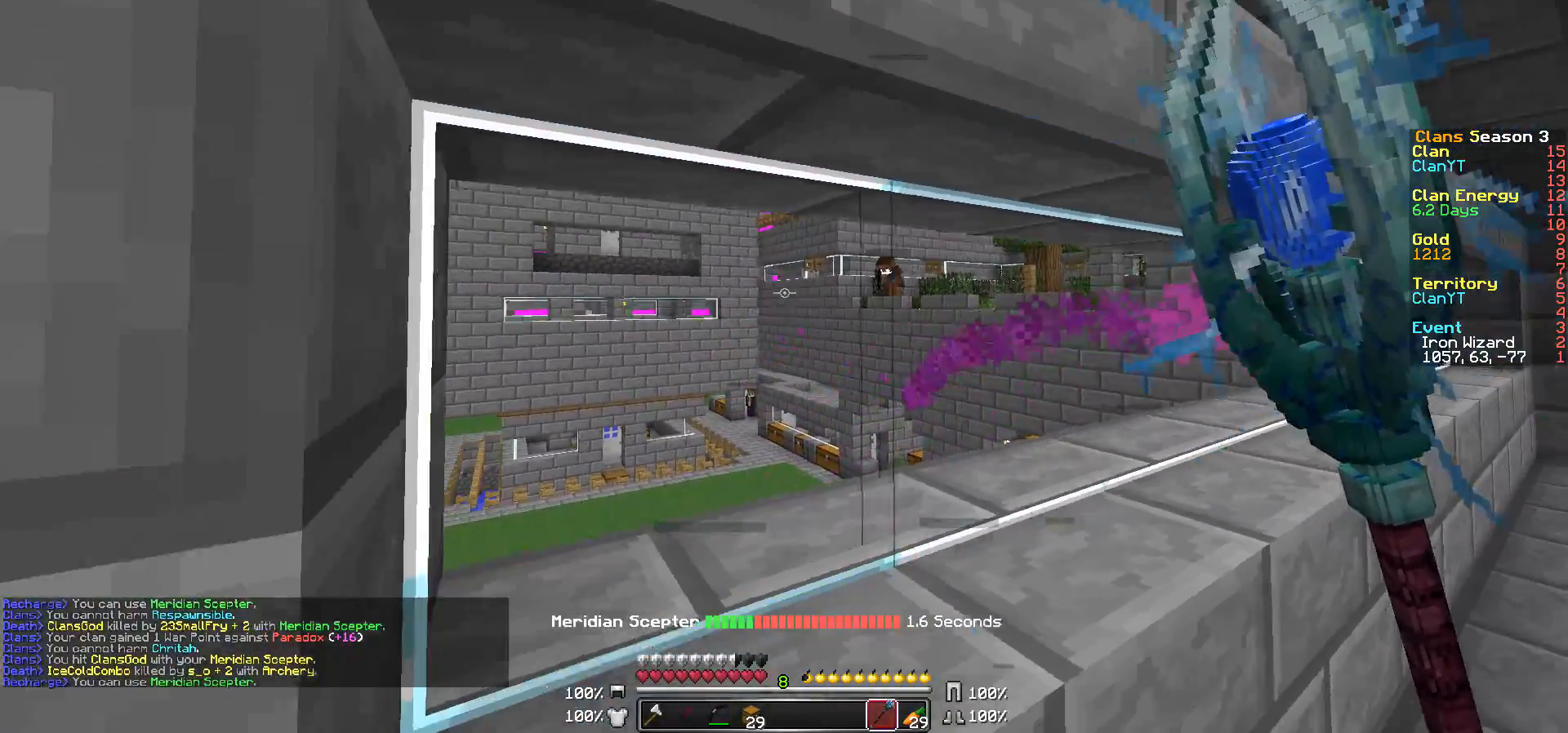
{"keys": ["w"], "mouse": [], "events": [[100, "mouse_right", "down"], [150, "w", "down"], [183, "mouse_right", "up"], [500, "d", "up"]]}
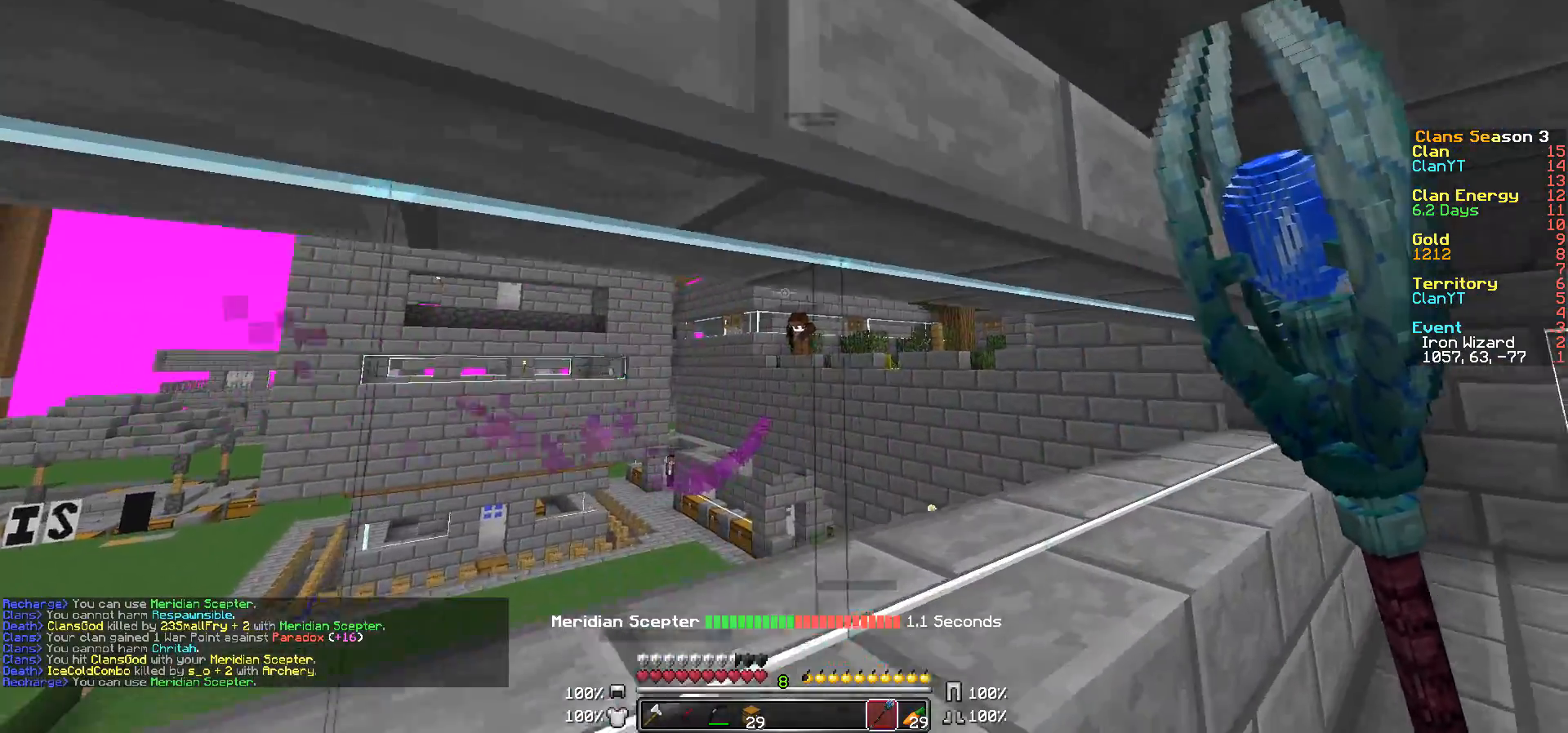
{"keys": [], "mouse": ["right"], "events": [[50, "mouse_right", "down"], [50, "w", "up"], [150, "a", "down"], [150, "mouse_right", "up"], [250, "mouse_right", "down"], [350, "mouse_right", "up"], [433, "a", "up"], [433, "mouse_right", "down"]]}
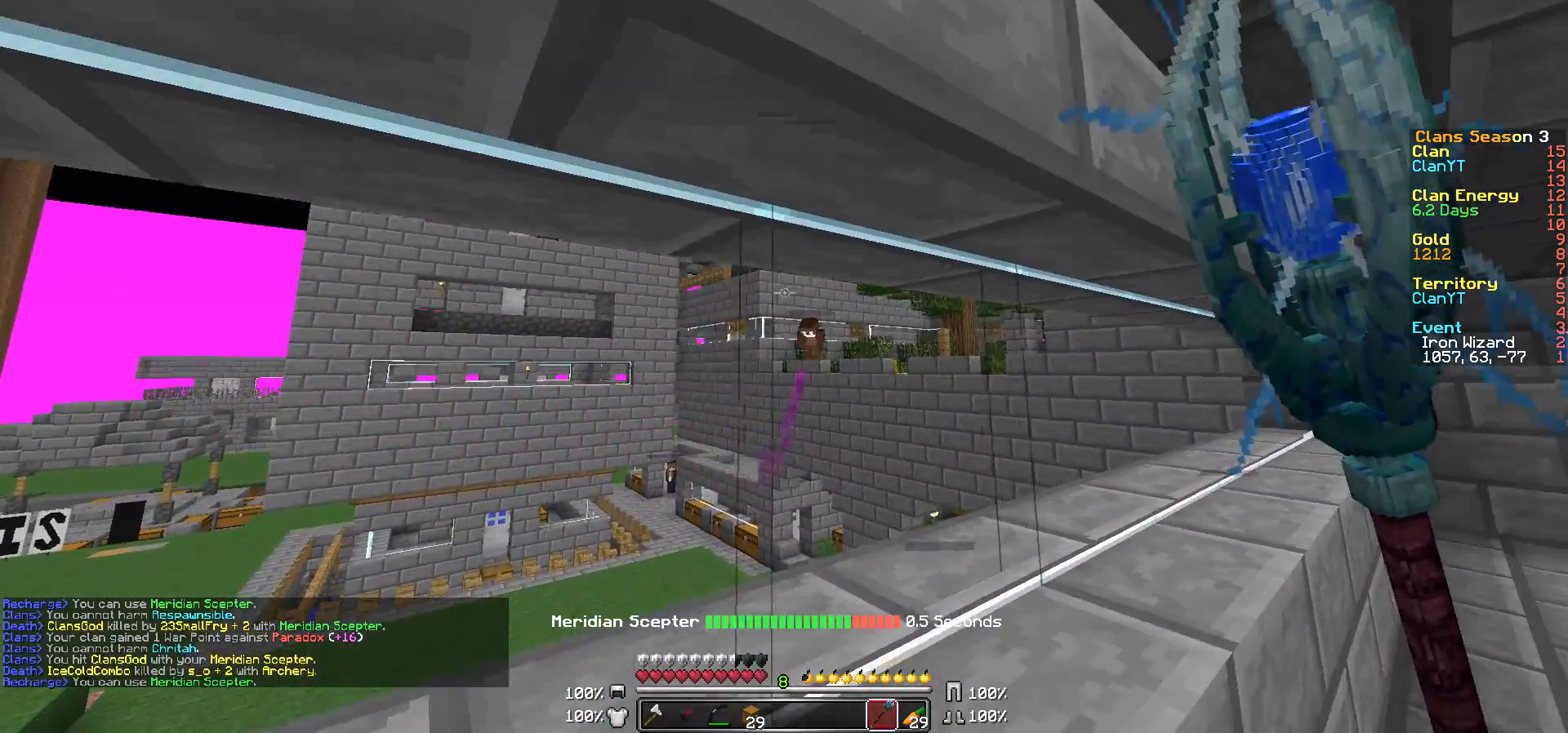
{"keys": [], "mouse": ["right"], "events": [[50, "mouse_right", "up"], [100, "mouse_right", "down"], [233, "mouse_right", "up"], [300, "mouse_right", "down"], [433, "mouse_right", "up"], [483, "mouse_right", "down"]]}
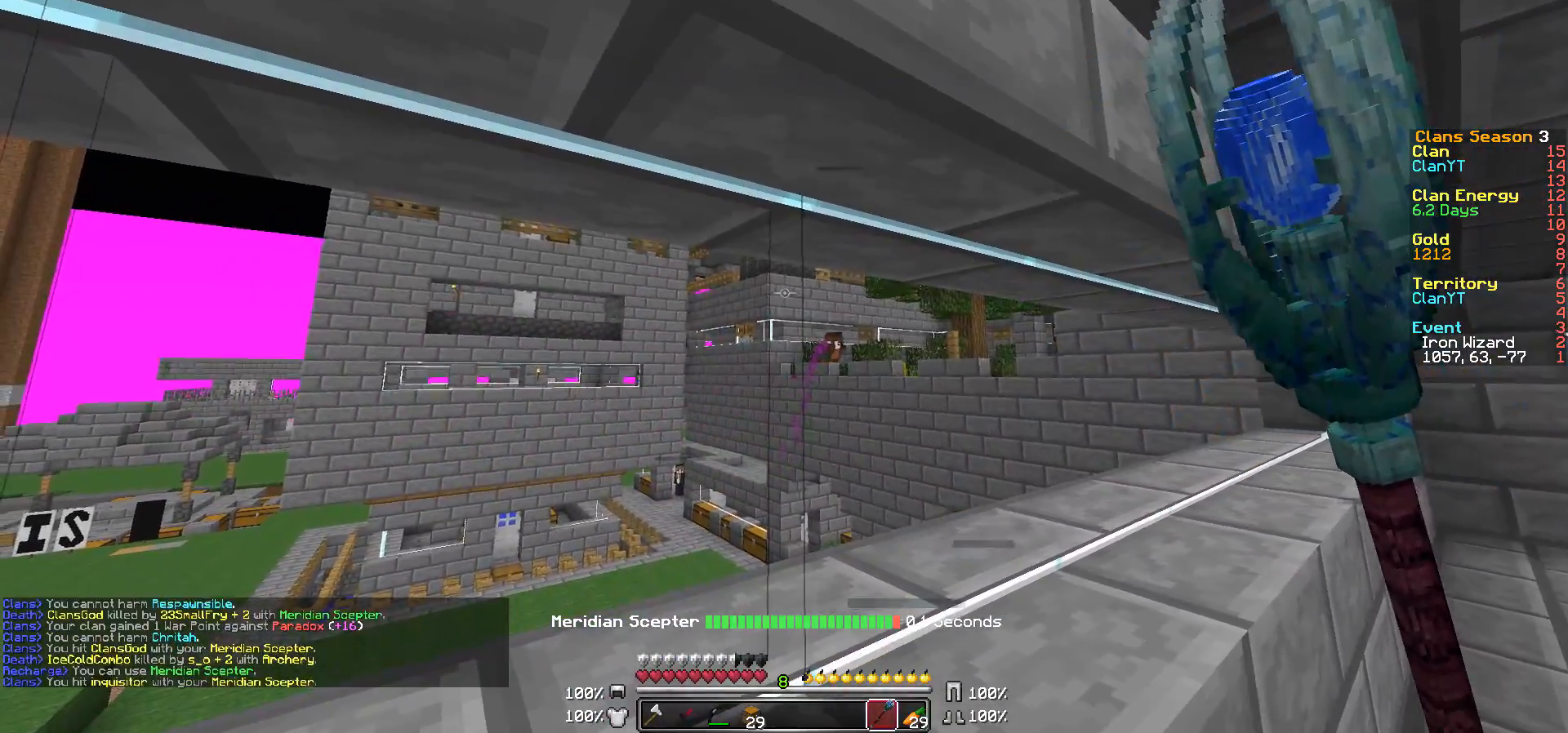
{"keys": [], "mouse": [], "events": [[133, "mouse_right", "up"], [217, "mouse_right", "down"], [283, "mouse_right", "up"], [400, "mouse_right", "down"], [500, "mouse_right", "up"]]}
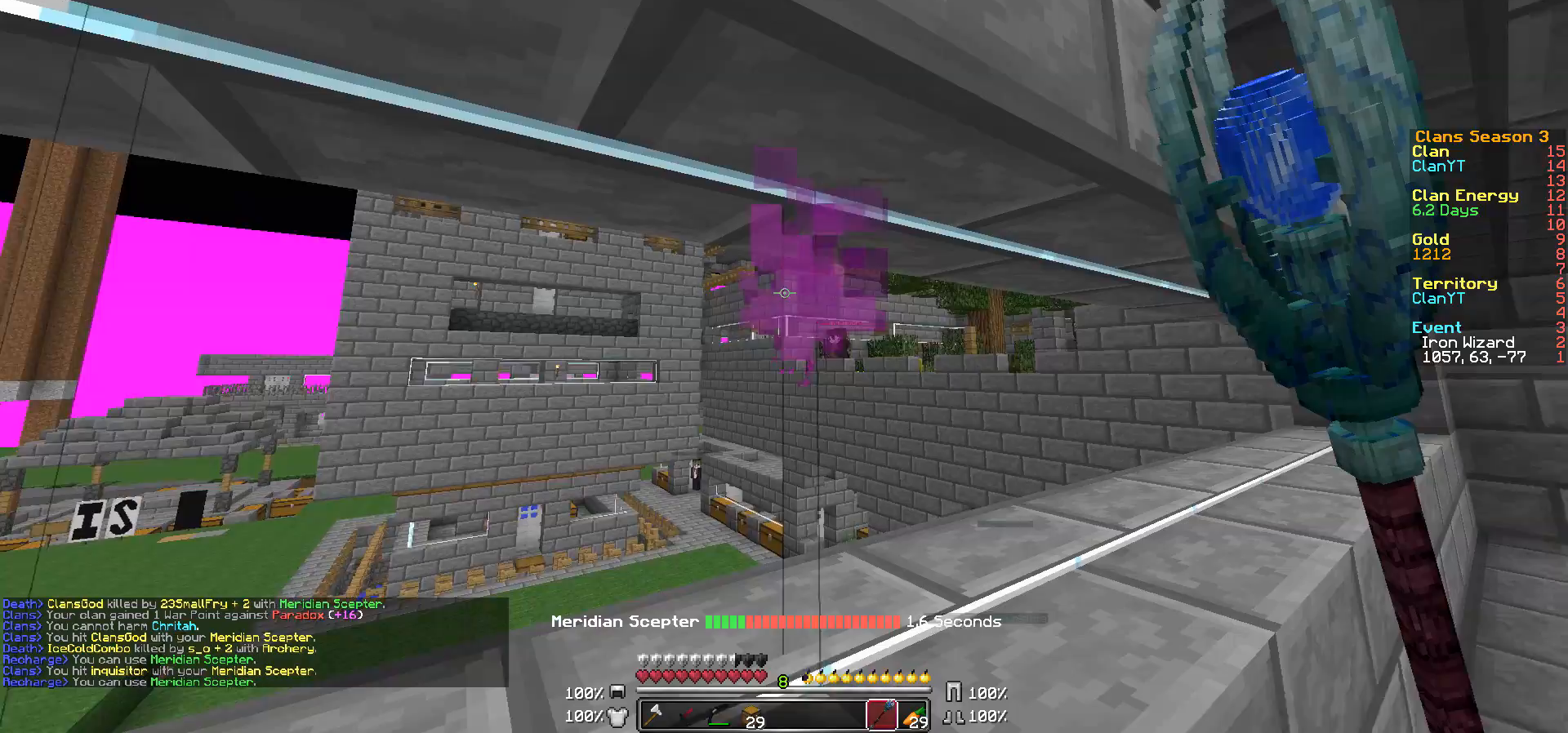
{"keys": [], "mouse": ["right"], "events": [[100, "mouse_right", "down"], [200, "mouse_right", "up"], [317, "mouse_right", "down"], [383, "mouse_right", "up"], [483, "mouse_right", "down"]]}
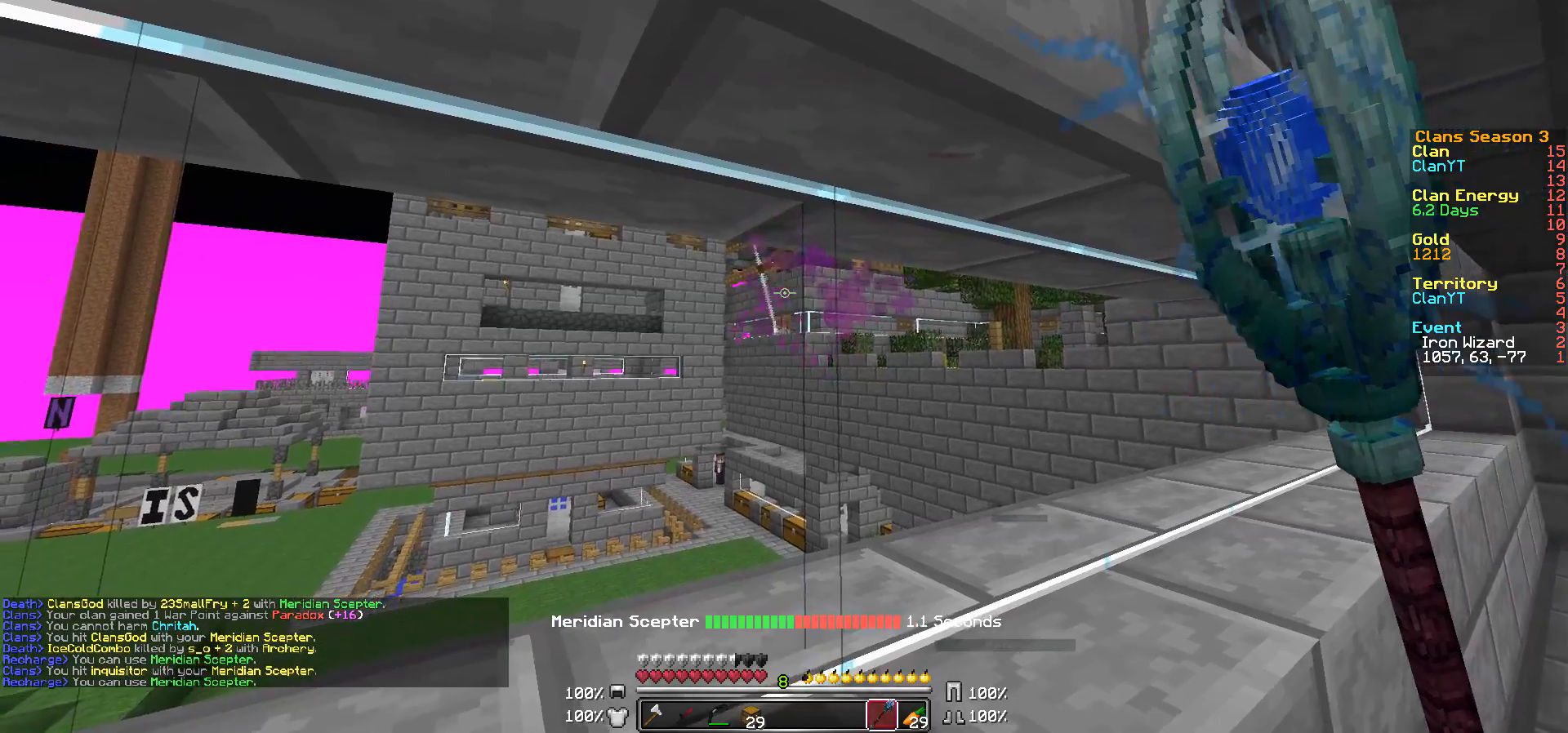
{"keys": ["d", "w"], "mouse": [], "events": [[100, "mouse_right", "up"], [200, "mouse_right", "down"], [300, "mouse_right", "up"], [400, "d", "down"], [500, "w", "down"]]}
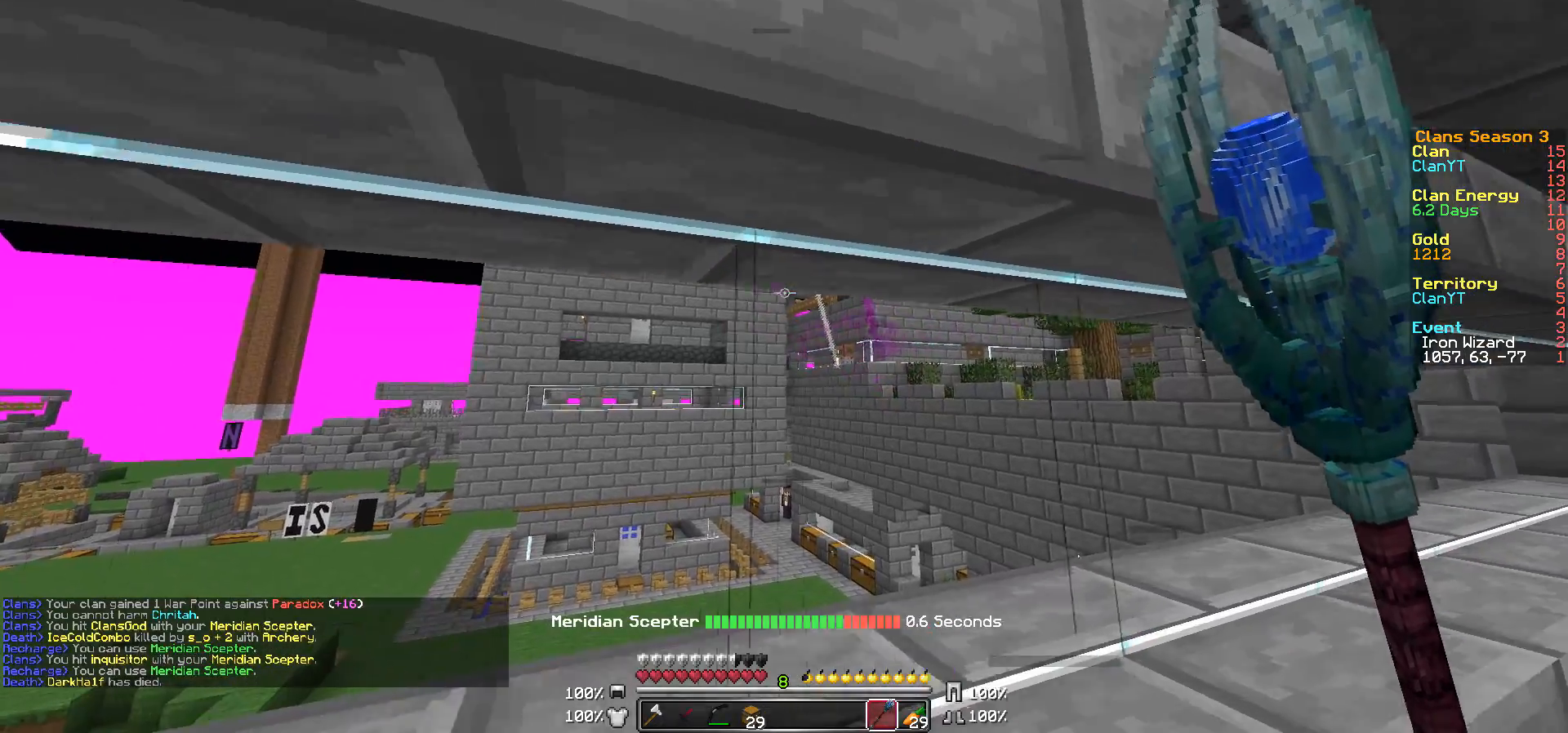
{"keys": [], "mouse": [], "events": [[83, "d", "up"], [150, "w", "up"]]}
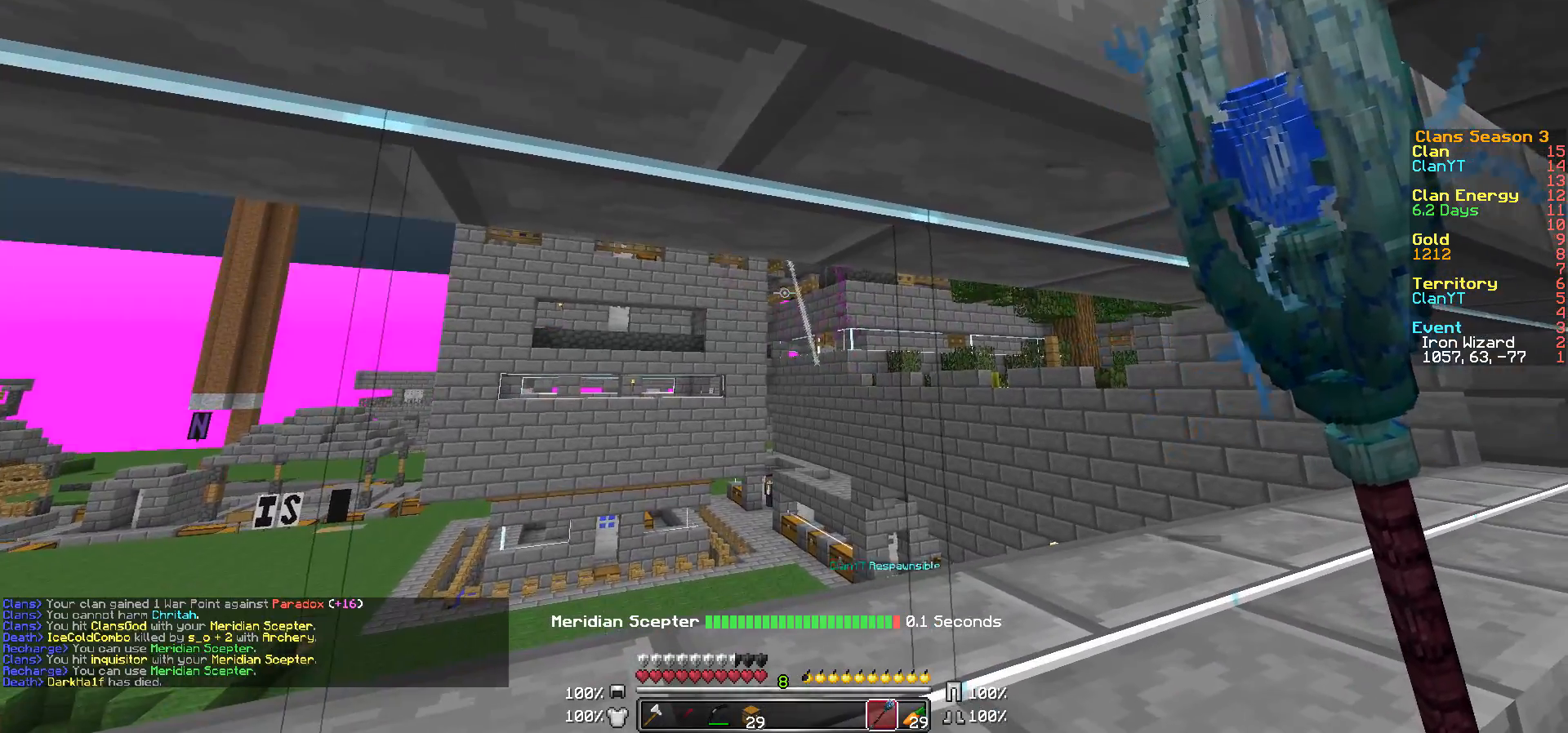
{"keys": [], "mouse": [], "events": [[300, "w", "down"], [350, "mouse_right", "down"], [433, "mouse_right", "up"], [433, "w", "up"]]}
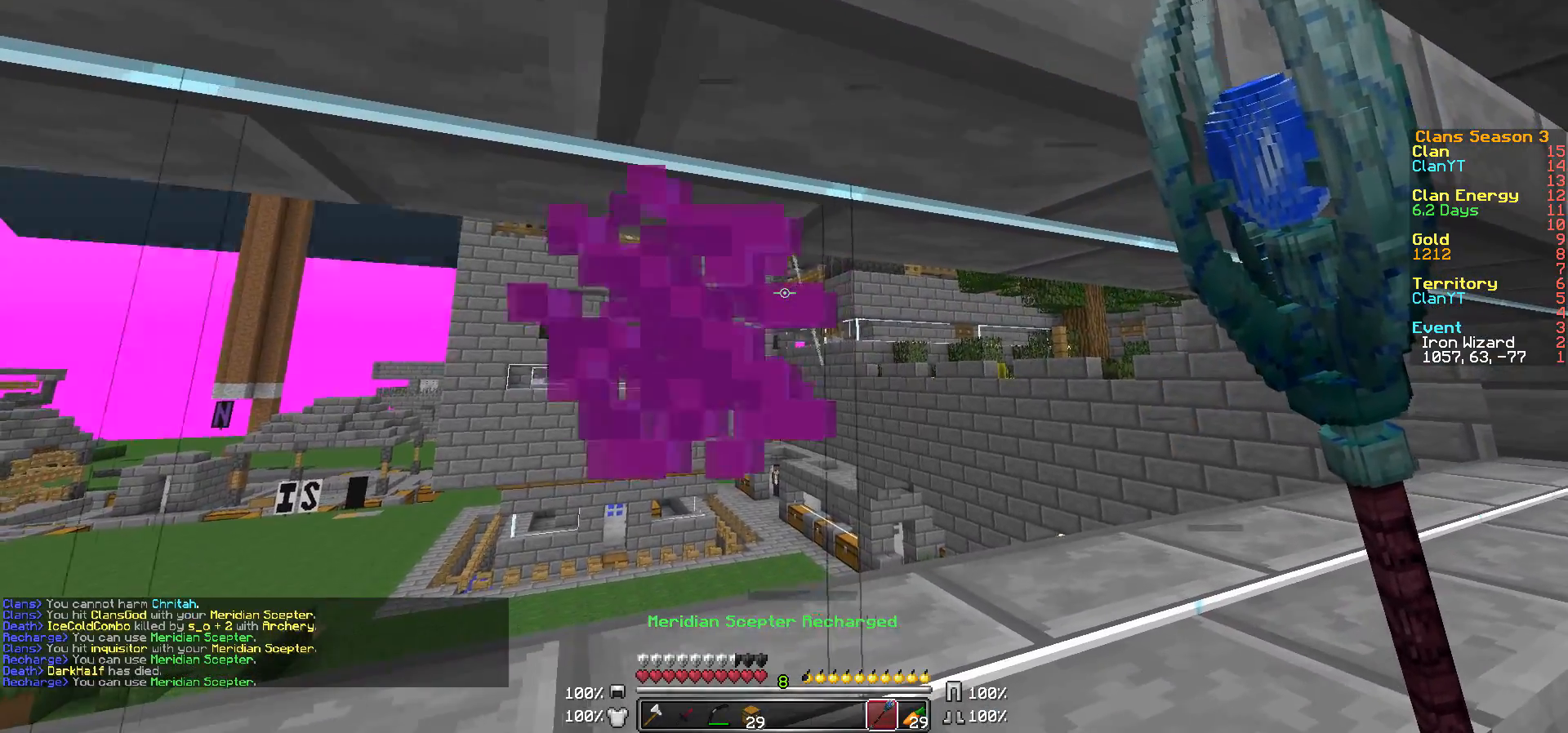
{"keys": [], "mouse": [], "events": [[50, "mouse_right", "down"], [150, "mouse_right", "up"], [183, "mouse_right", "down"], [300, "mouse_right", "up"], [383, "mouse_right", "down"], [483, "mouse_right", "up"]]}
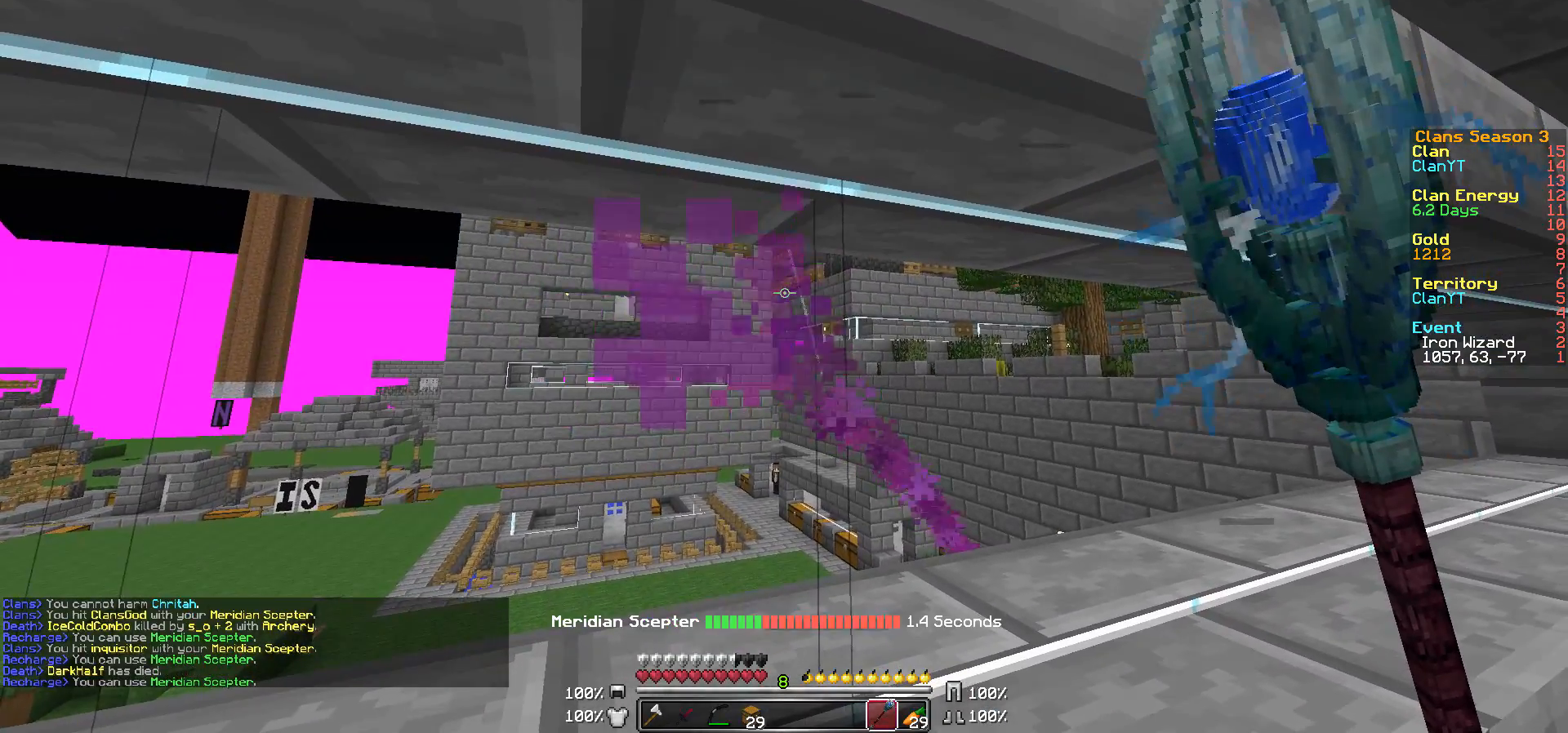
{"keys": [], "mouse": [], "events": []}
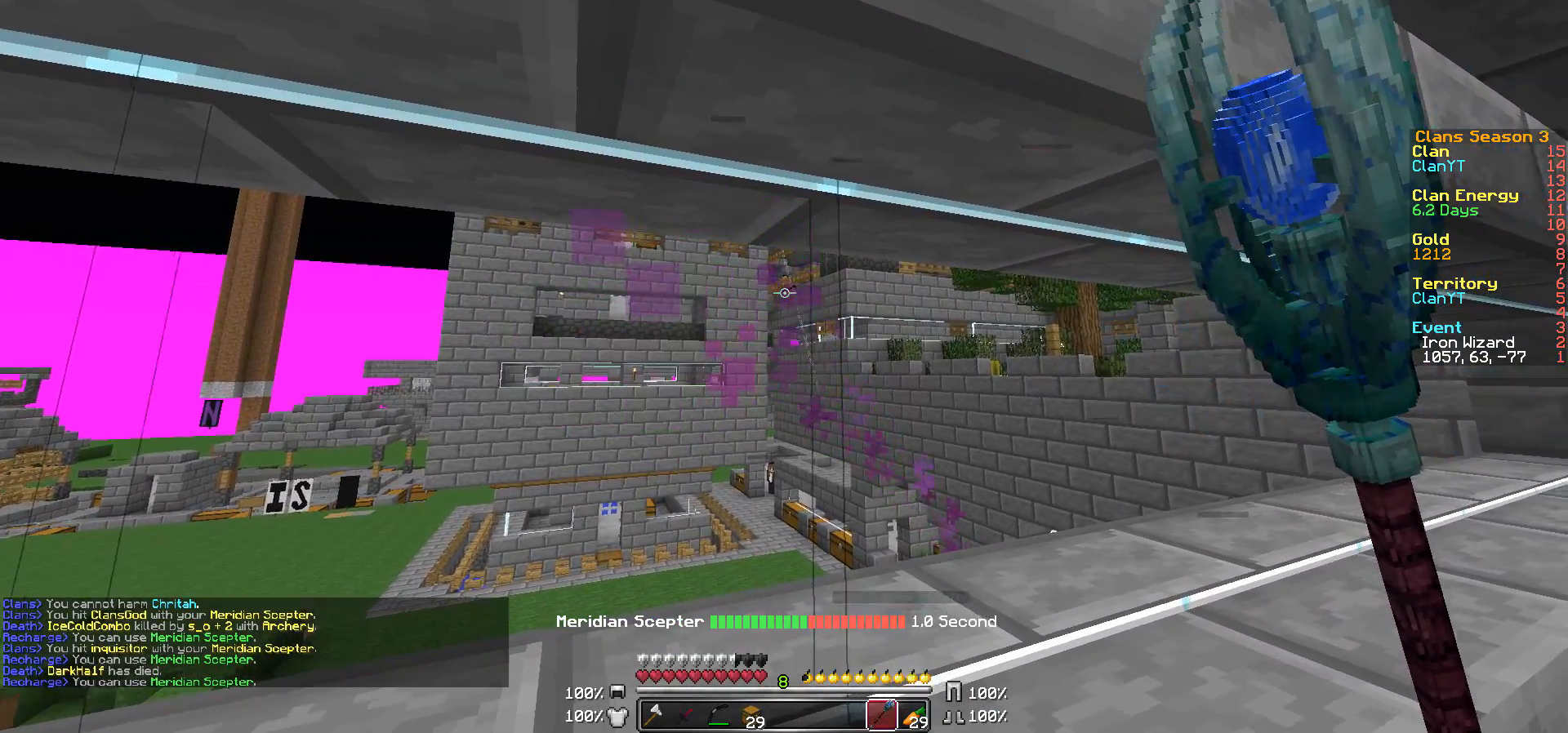
{"keys": [], "mouse": [], "events": []}
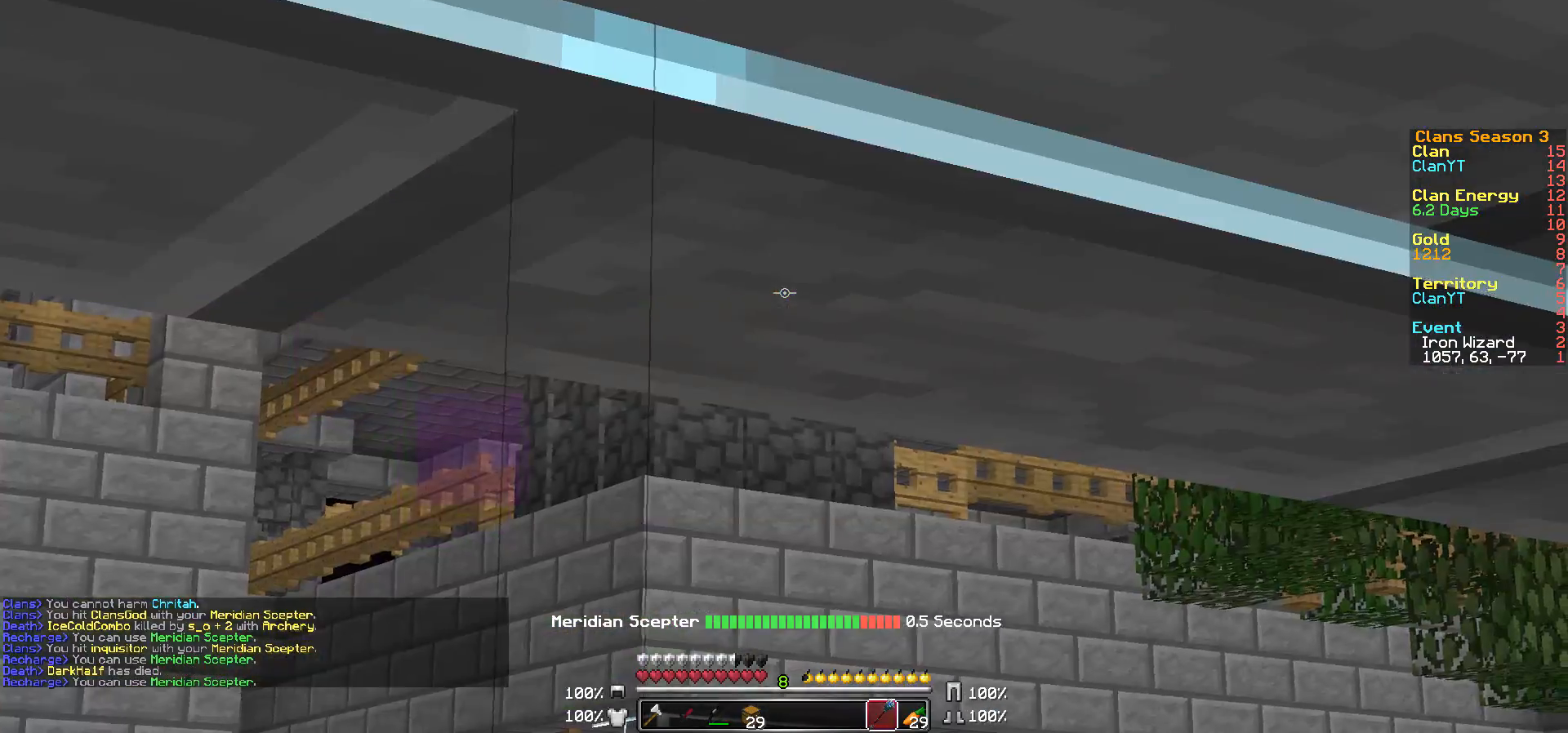
{"keys": ["a", "w"], "mouse": [], "events": [[383, "a", "down"], [383, "mouse_right", "down"], [383, "w", "down"], [500, "mouse_right", "up"]]}
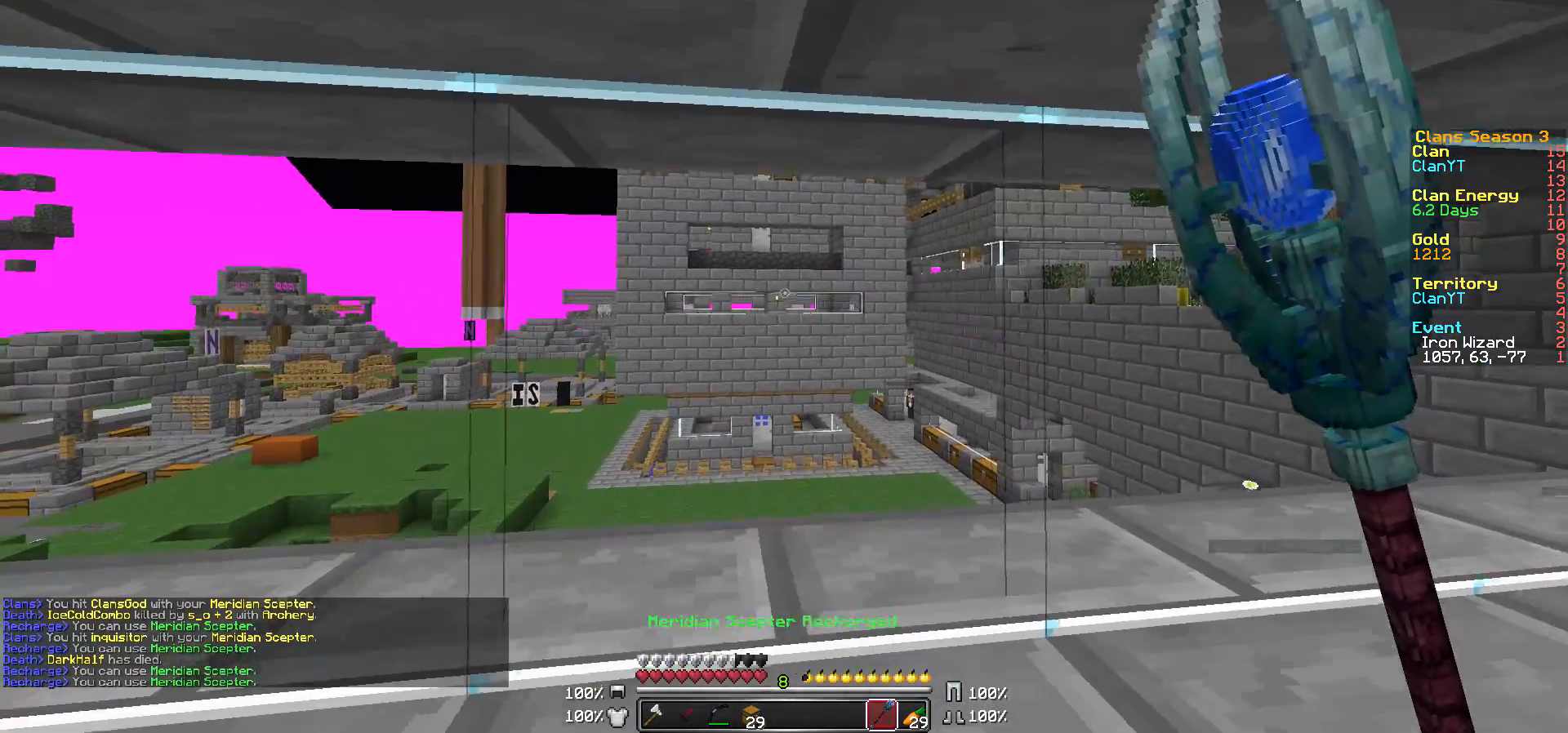
{"keys": [], "mouse": ["right"], "events": [[33, "a", "up"], [83, "mouse_right", "down"], [83, "w", "up"], [200, "mouse_right", "up"], [250, "mouse_right", "down"], [317, "a", "down"], [400, "a", "up"], [400, "mouse_right", "up"], [450, "mouse_right", "down"]]}
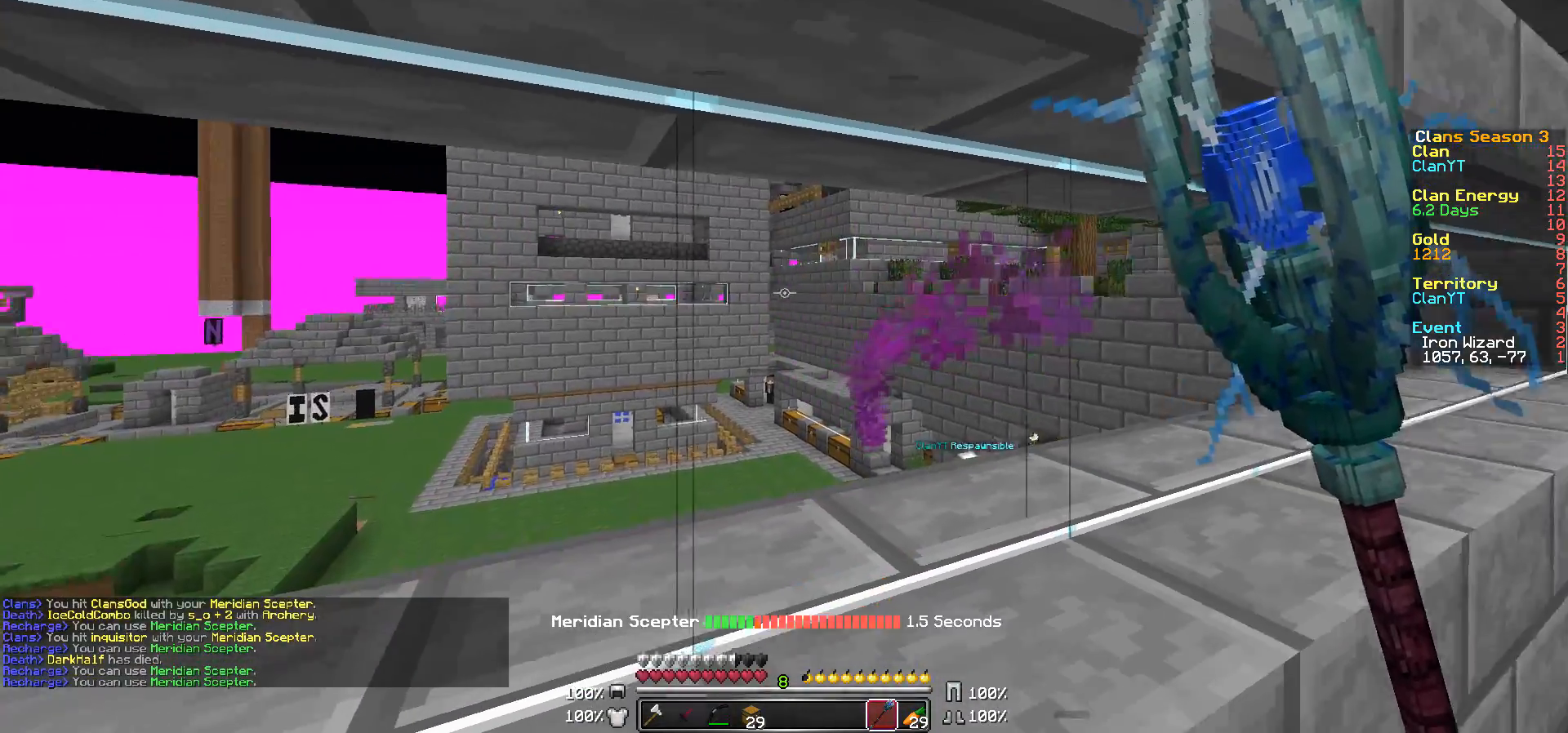
{"keys": ["a", "w"], "mouse": [], "events": [[33, "mouse_right", "up"], [300, "mouse_right", "down"], [300, "w", "down"], [400, "mouse_right", "up"], [483, "a", "down"]]}
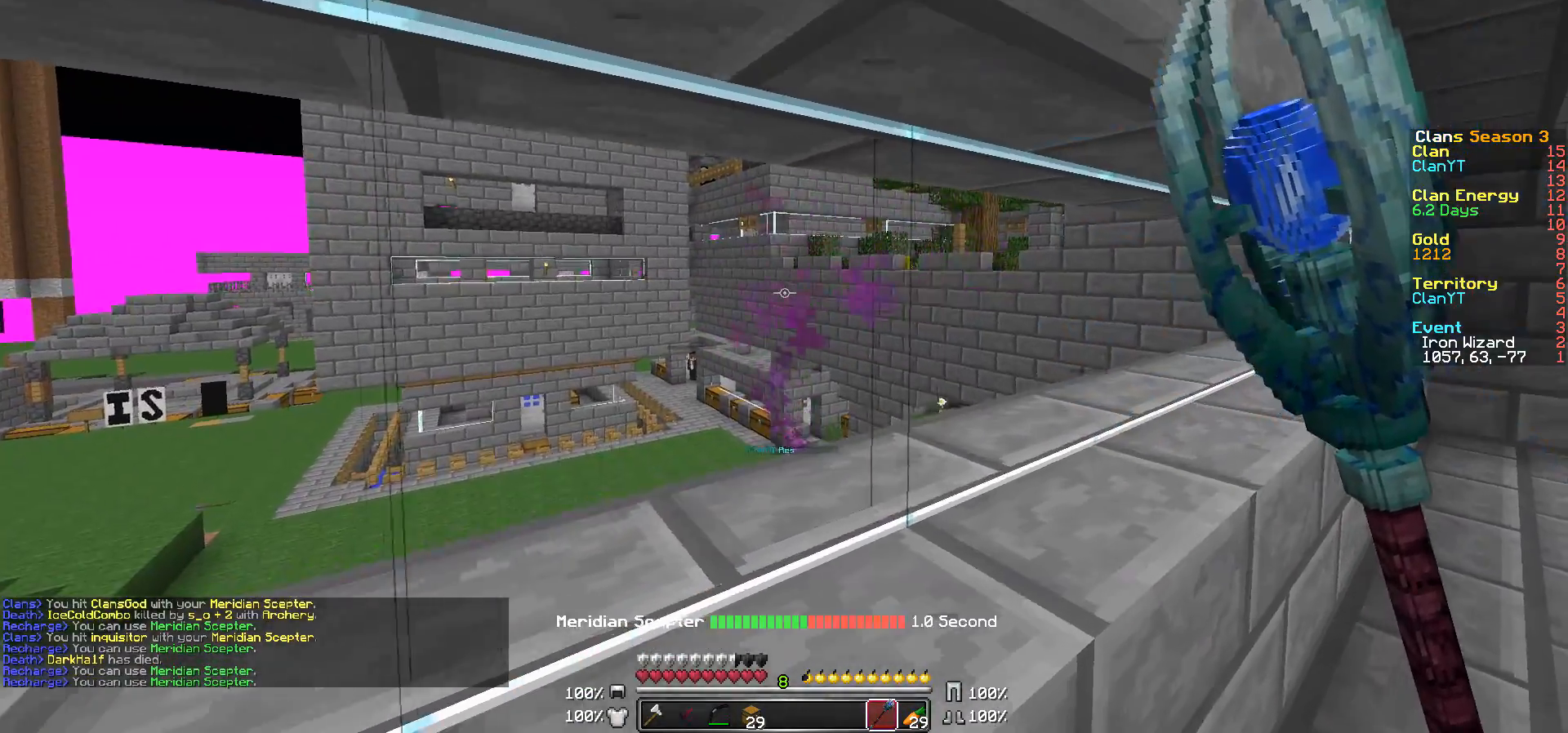
{"keys": ["w"], "mouse": [], "events": [[100, "mouse_right", "down"], [100, "w", "up"], [150, "mouse_right", "up"], [200, "a", "up"], [200, "w", "down"]]}
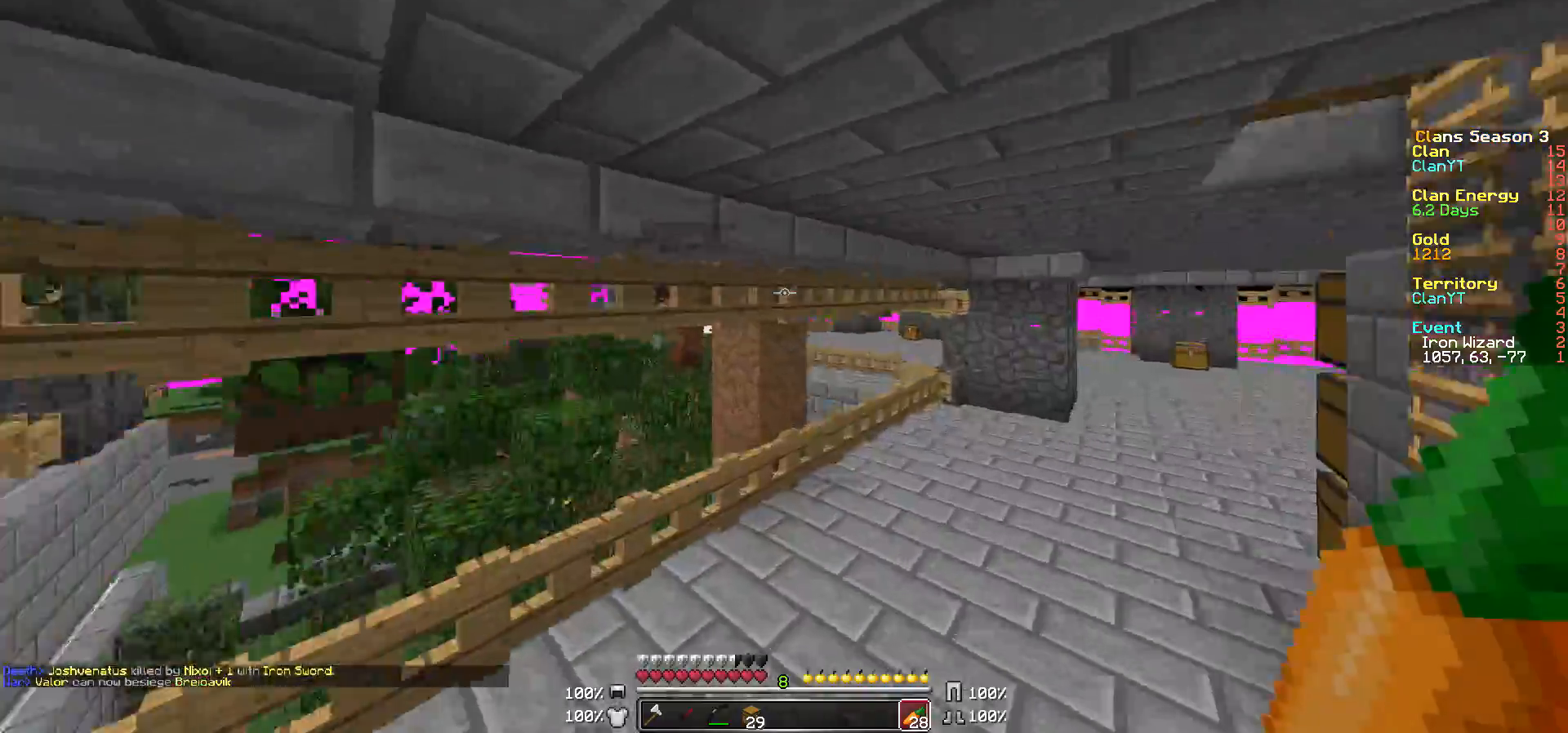
{"keys": ["w"], "mouse": ["left"], "events": [[250, "a", "down"], [433, "a", "up"], [433, "mouse_left", "down"]]}
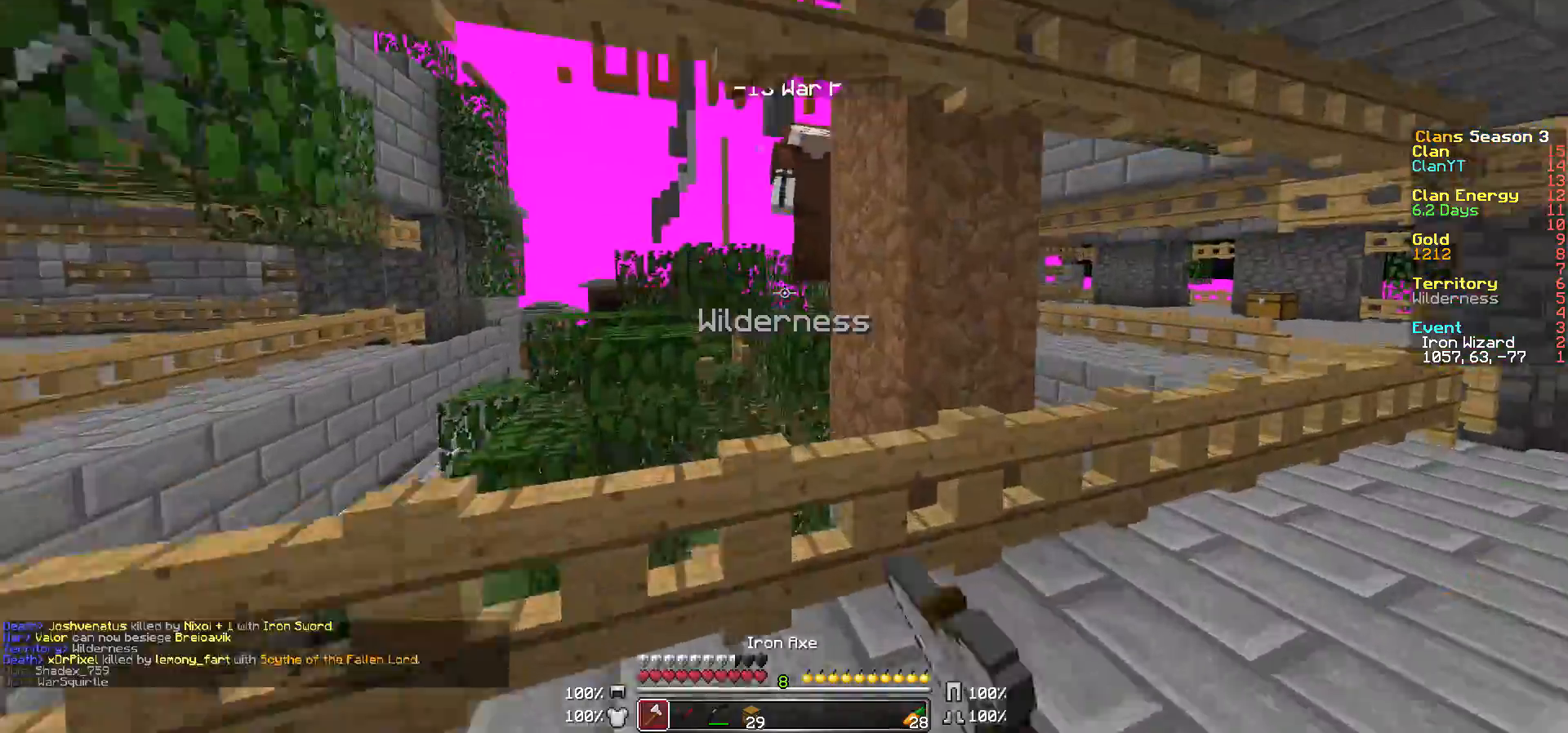
{"keys": [], "mouse": ["left"], "events": [[33, "mouse_left", "up"], [100, "mouse_left", "down"], [200, "mouse_left", "up"], [300, "mouse_left", "down"], [300, "w", "up"], [350, "mouse_left", "up"], [450, "mouse_left", "down"]]}
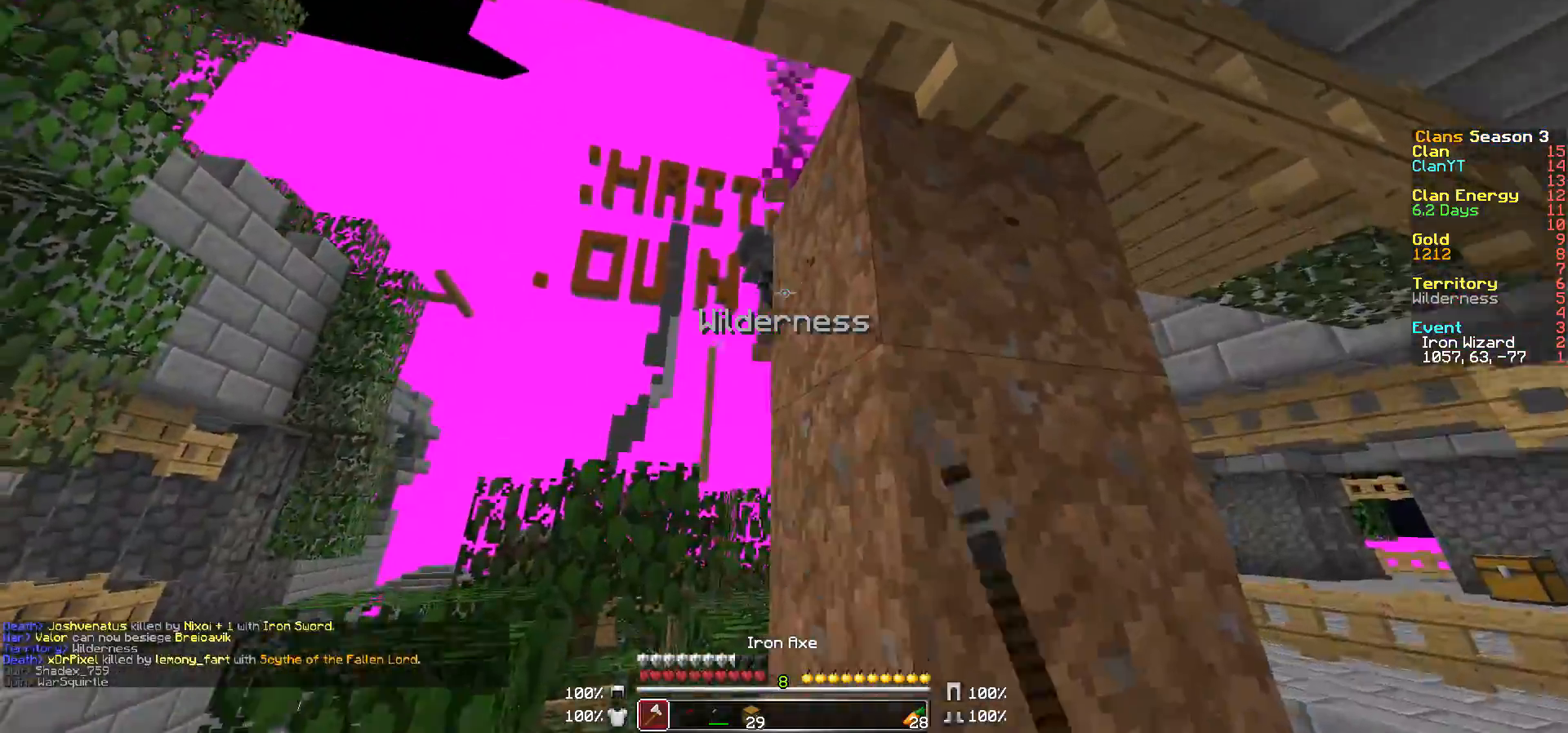
{"keys": ["d"], "mouse": ["left"], "events": [[50, "a", "down"], [50, "mouse_left", "up"], [100, "mouse_left", "down"], [100, "w", "down"], [133, "a", "up"], [133, "w", "up"], [200, "mouse_left", "up"], [267, "mouse_left", "down"], [400, "d", "down"], [400, "mouse_left", "up"], [450, "mouse_left", "down"]]}